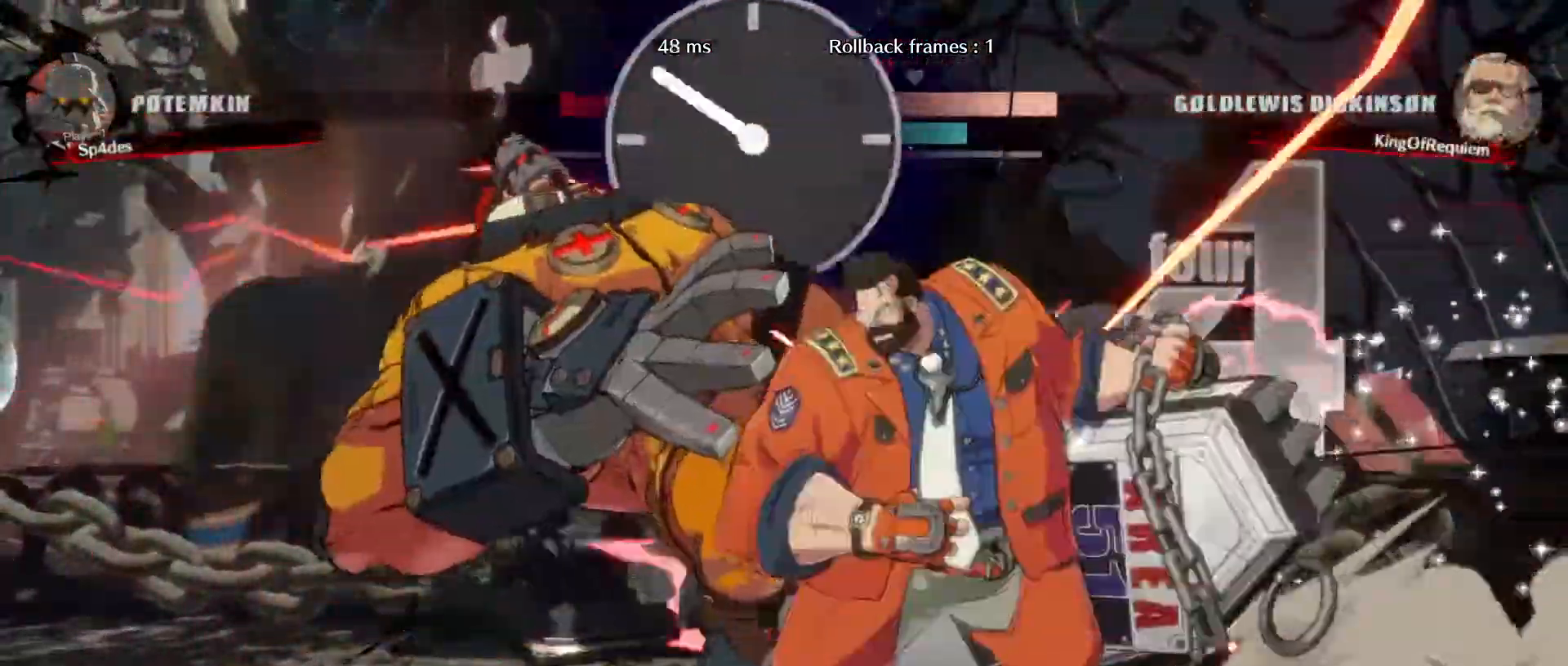
Gameplay with a controller (arcade stick); each line is a JSON object with the inputs held at the frame after it. "events" lists button and stick changes between this image and that frame as [ms after this image, input, new state], when the widget could be followed in between. Not read: L3 R3.
{"buttons": [], "left_stick": "center", "events": [[67, "S", "up"], [167, "left_stick", "down"], [317, "left_stick", "center"]]}
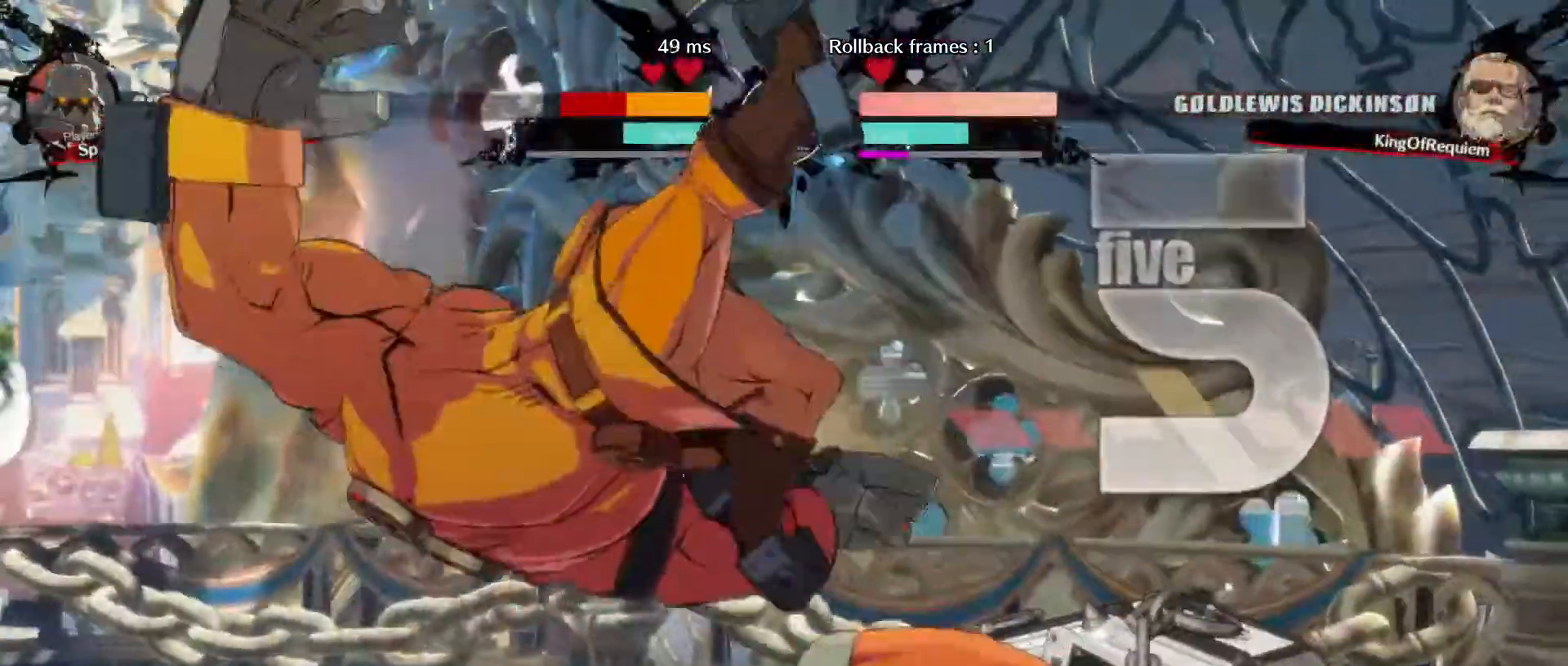
{"buttons": [], "left_stick": "center", "events": [[17, "left_stick", "right"], [267, "left_stick", "down-left"], [317, "R1", "down"], [333, "R1", "up"], [483, "left_stick", "center"]]}
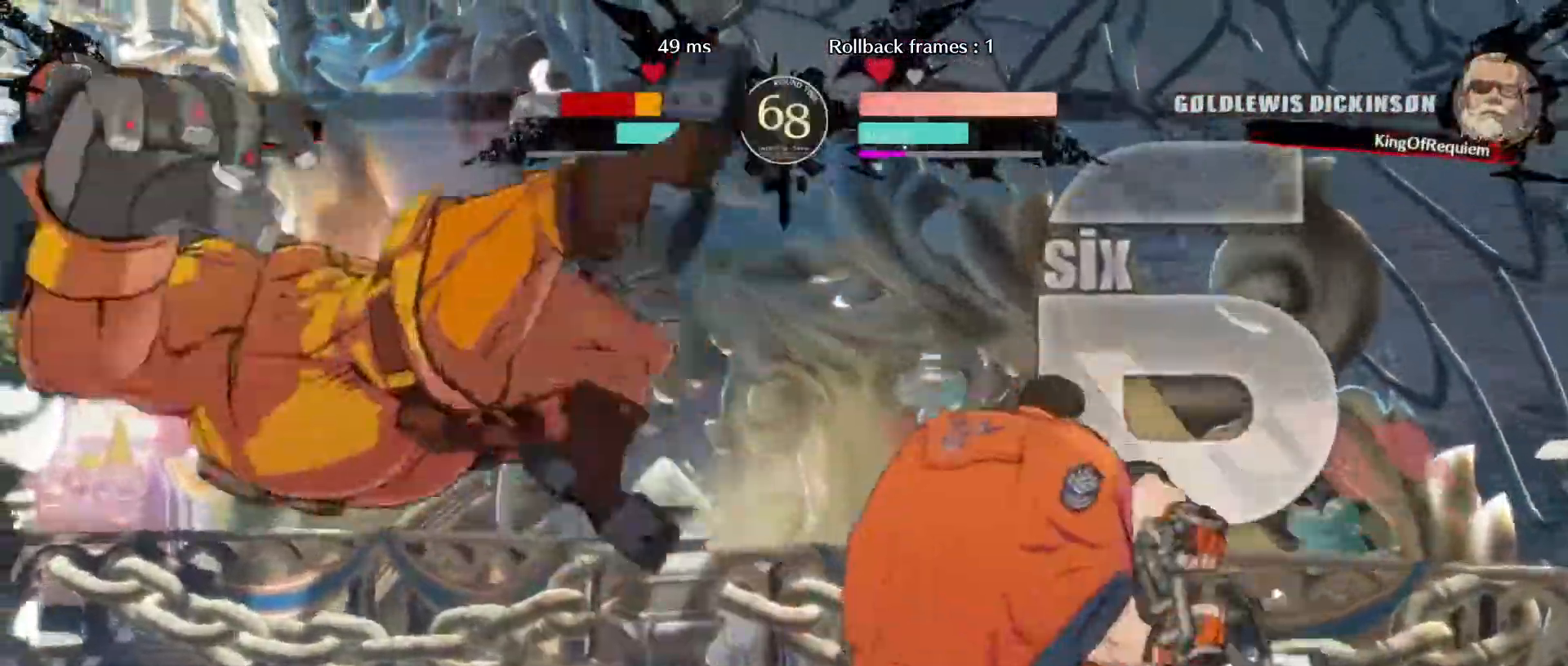
{"buttons": [], "left_stick": "center", "events": []}
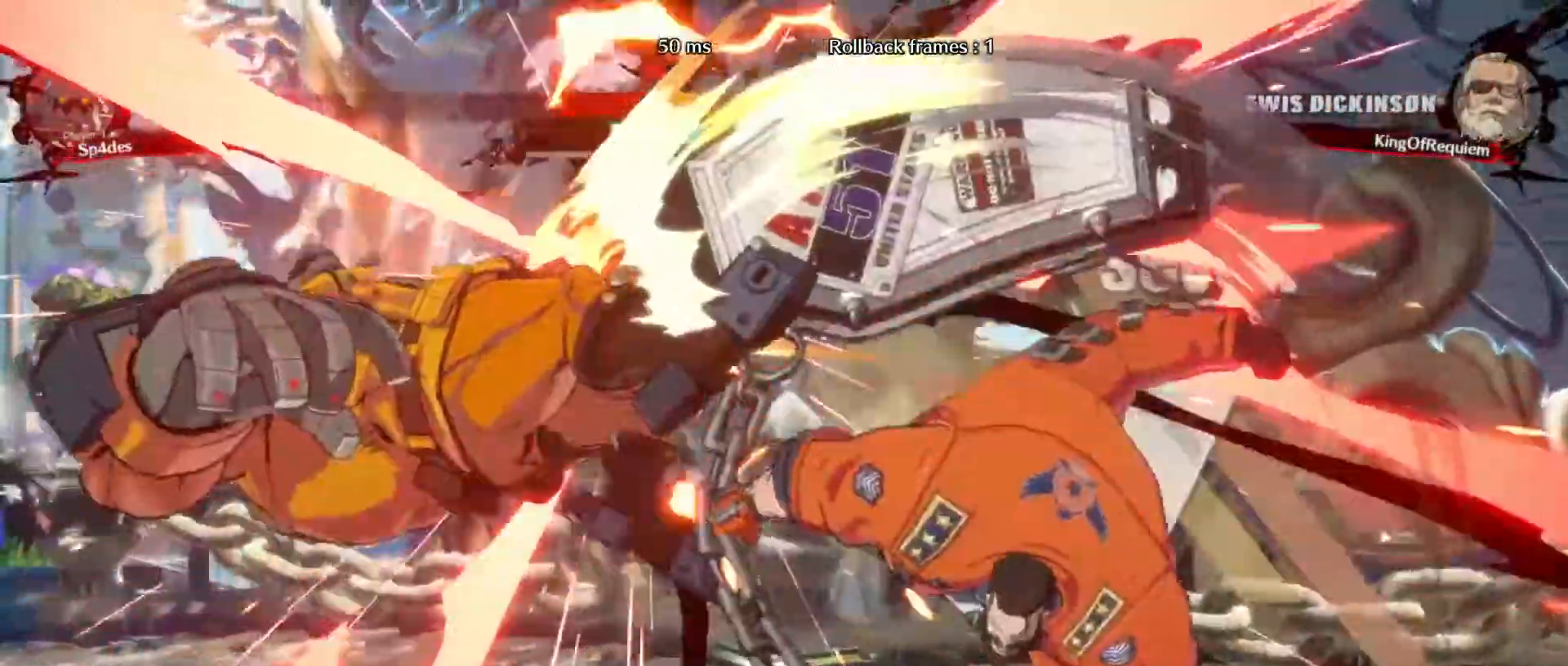
{"buttons": [], "left_stick": "left", "events": [[250, "left_stick", "left"], [333, "left_stick", "center"], [400, "left_stick", "left"]]}
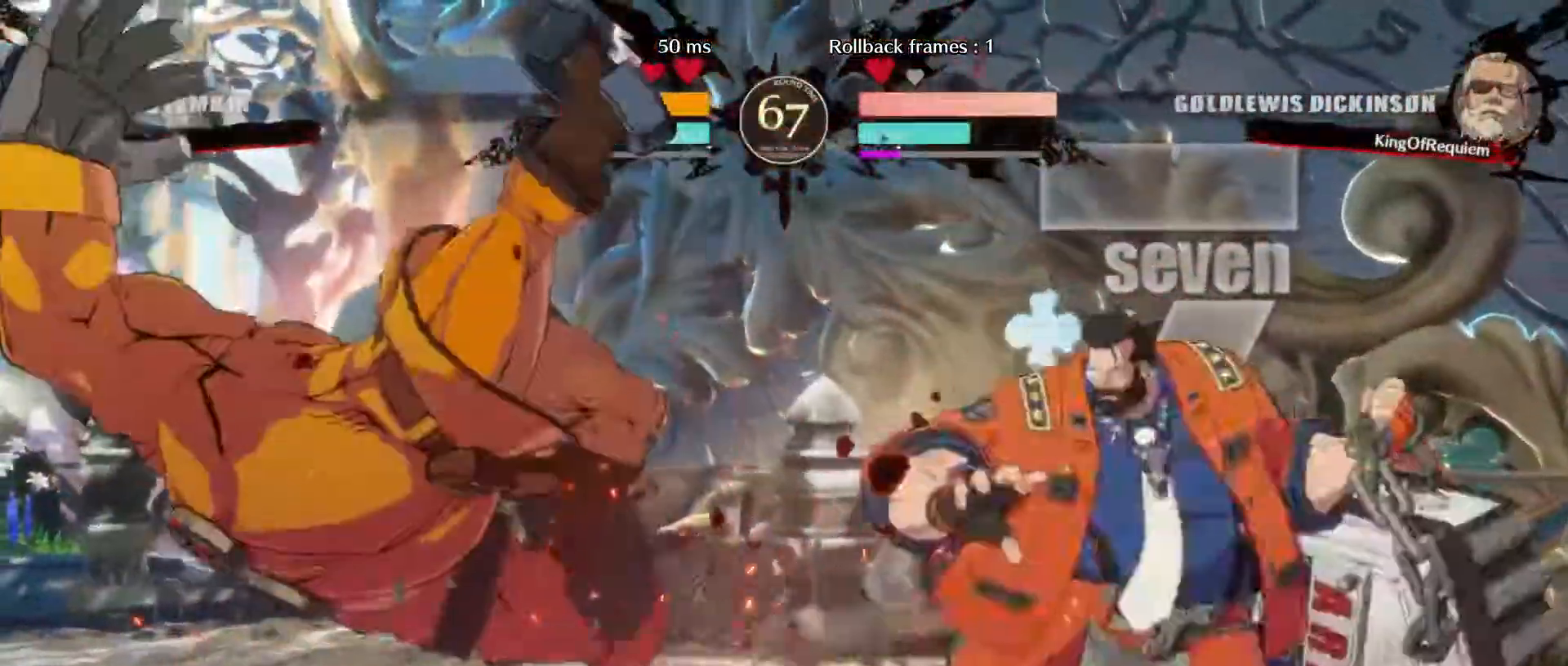
{"buttons": [], "left_stick": "center", "events": [[17, "left_stick", "down"], [33, "S", "down"], [150, "S", "up"], [150, "left_stick", "left"], [200, "left_stick", "up-left"], [350, "left_stick", "right"], [483, "left_stick", "center"]]}
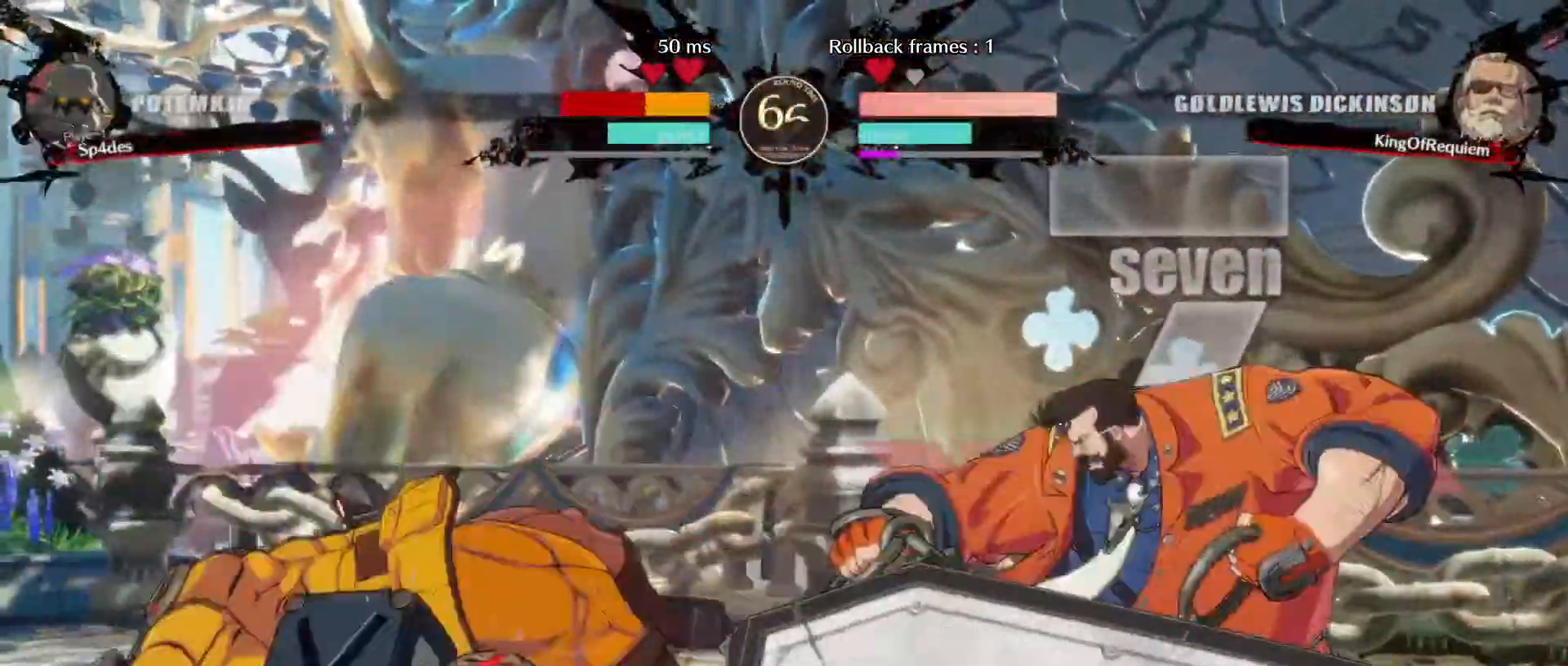
{"buttons": [], "left_stick": "left", "events": [[300, "left_stick", "right"], [400, "left_stick", "center"], [467, "left_stick", "left"]]}
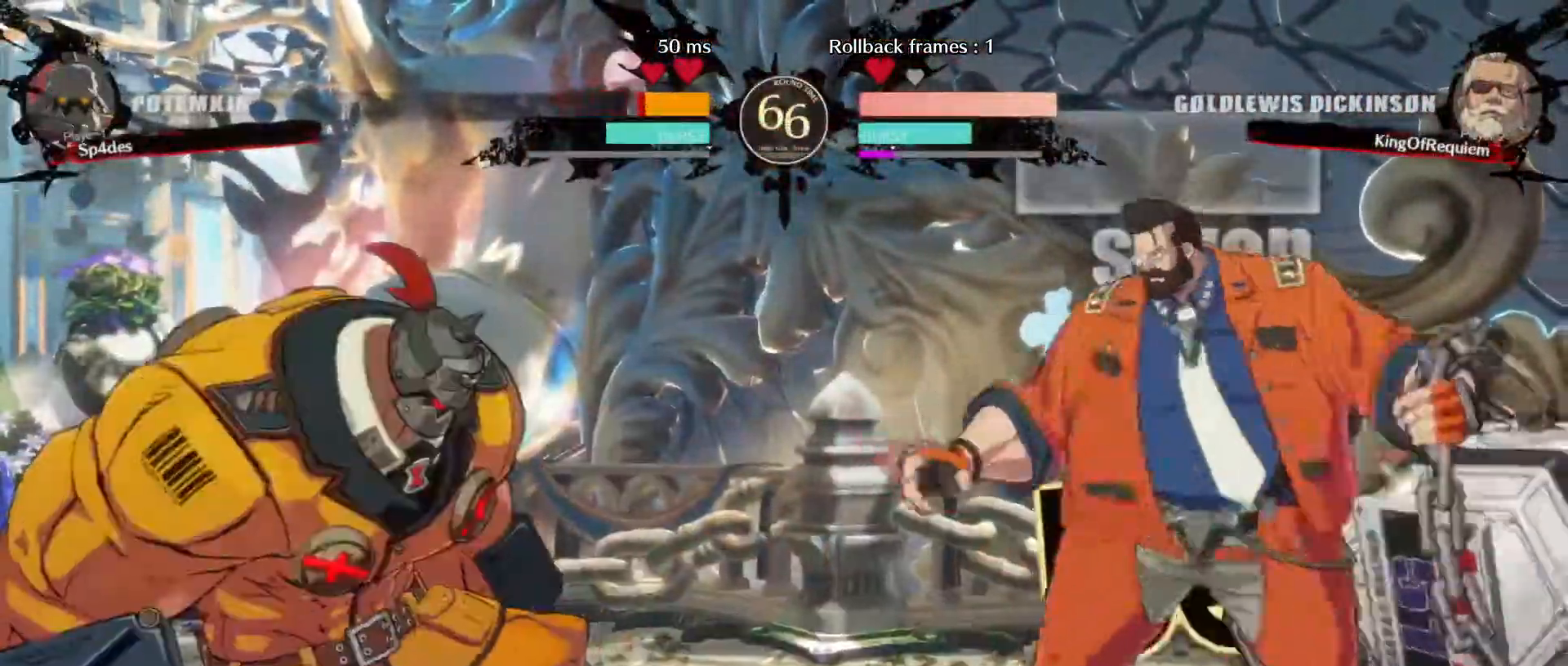
{"buttons": [], "left_stick": "center", "events": [[200, "S", "down"], [300, "S", "up"], [300, "left_stick", "center"]]}
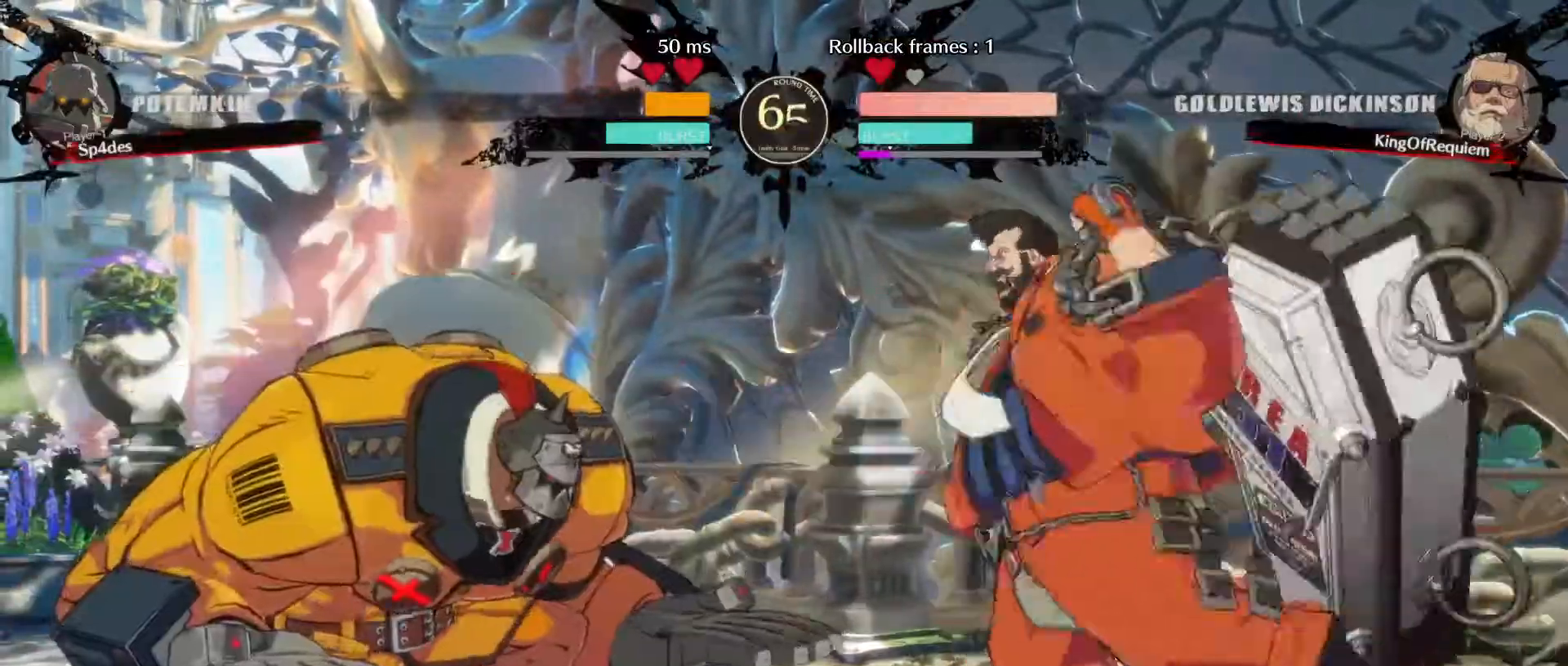
{"buttons": [], "left_stick": "right", "events": [[250, "left_stick", "right"]]}
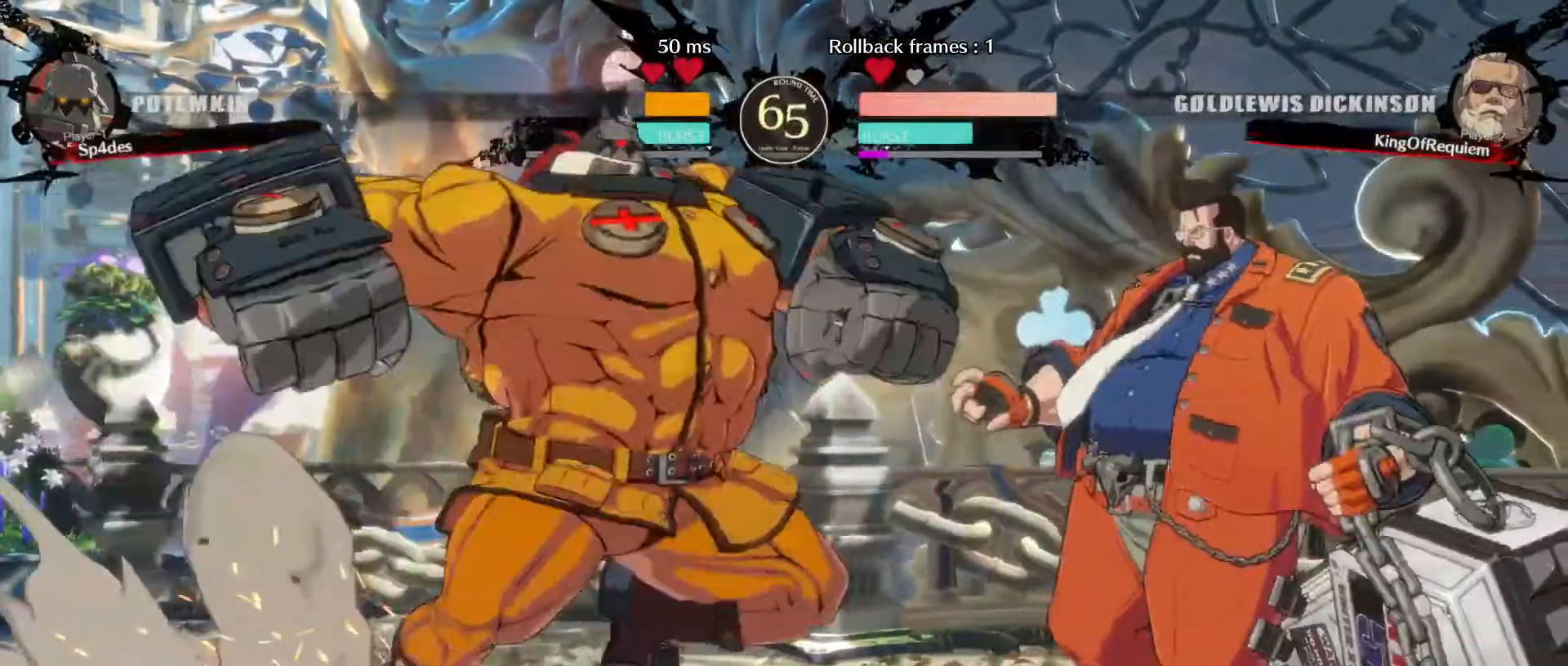
{"buttons": [], "left_stick": "down-right", "events": [[483, "left_stick", "down-right"]]}
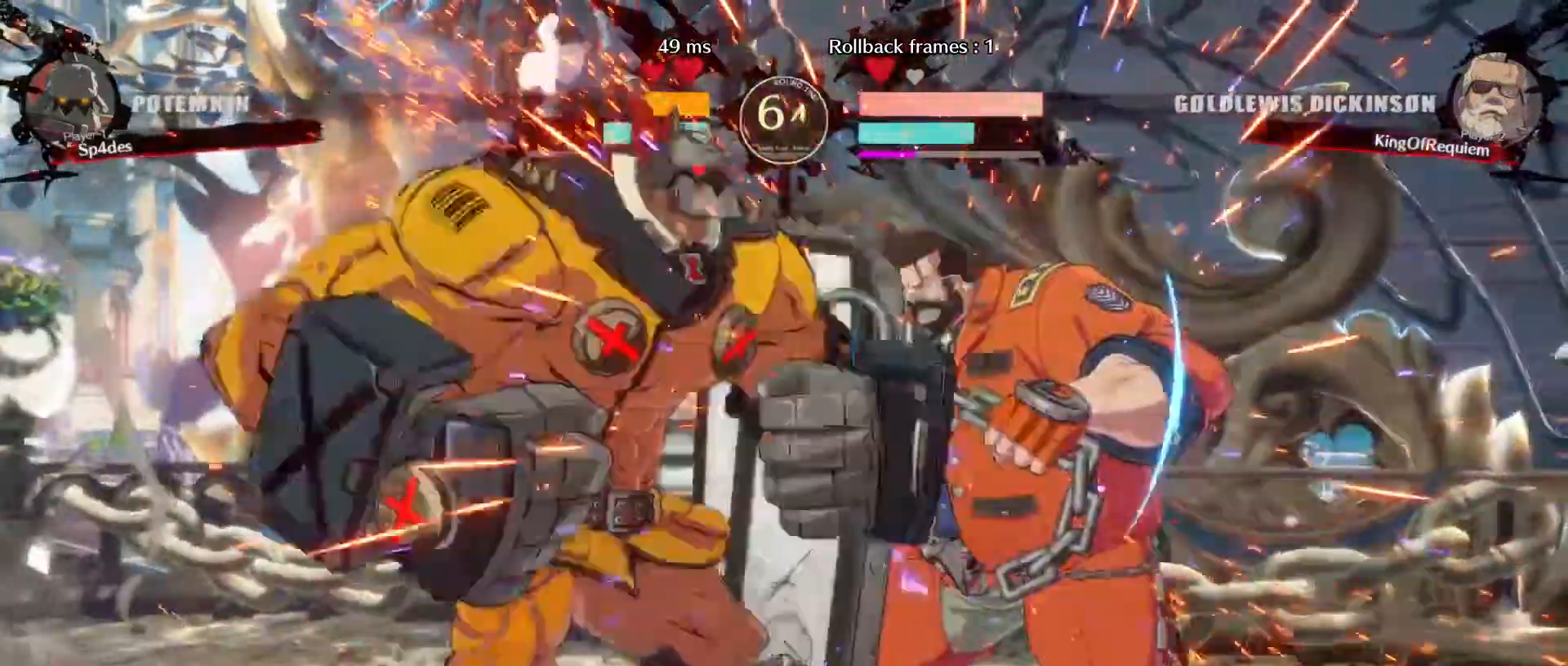
{"buttons": [], "left_stick": "down-right", "events": []}
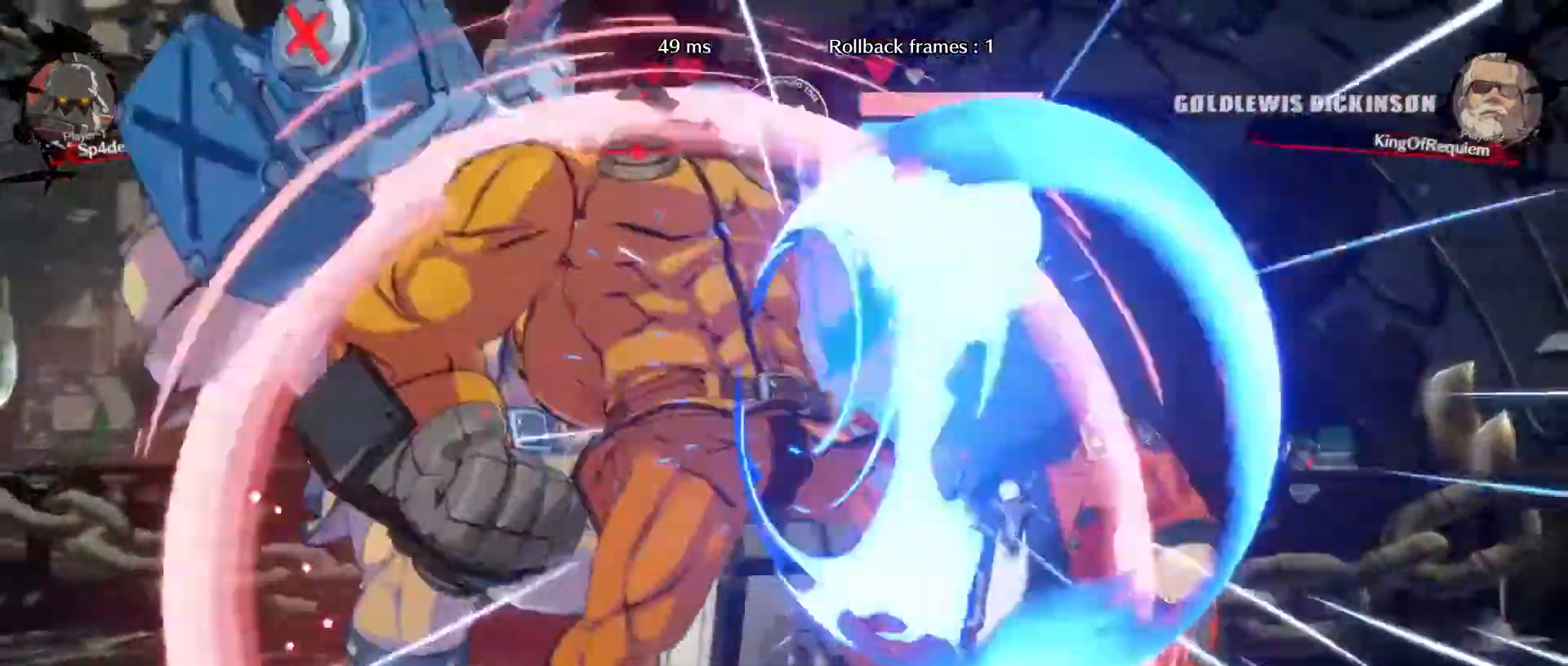
{"buttons": [], "left_stick": "down-right", "events": []}
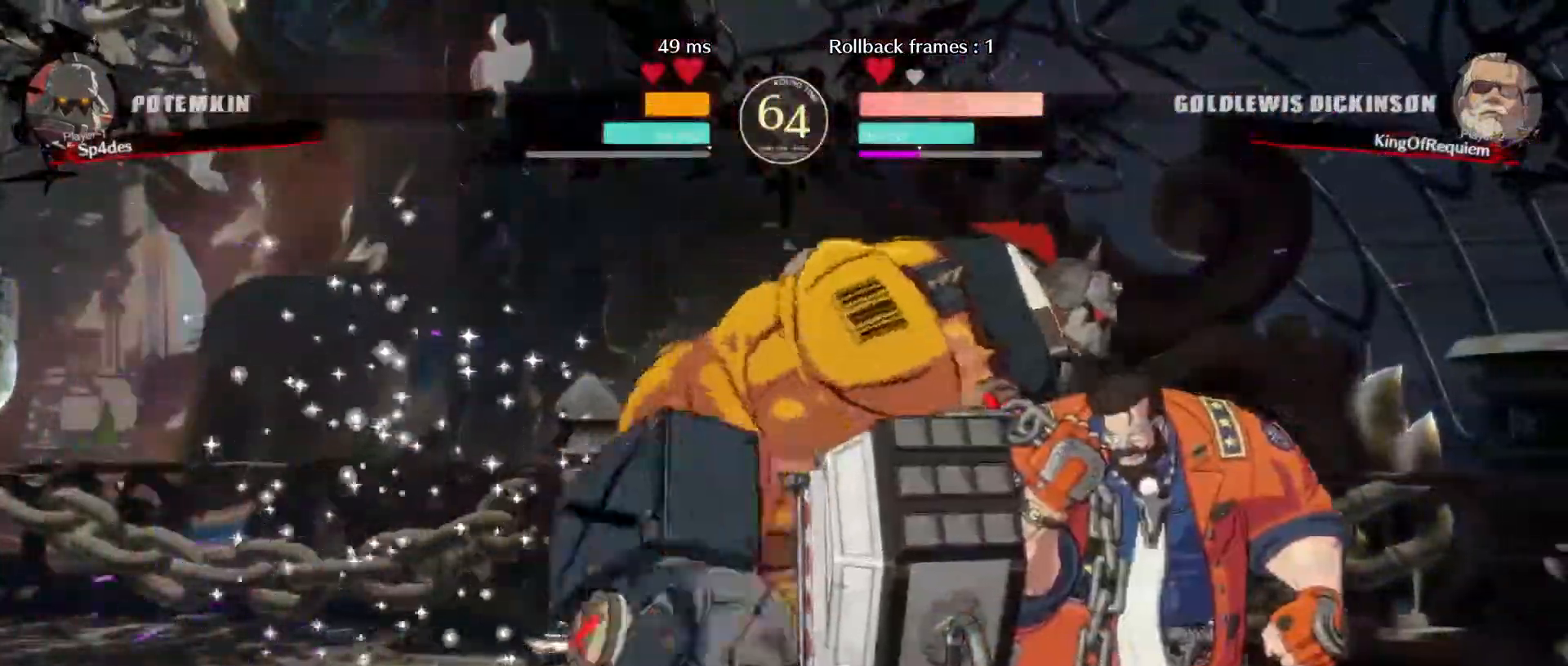
{"buttons": [], "left_stick": "up-right", "events": [[450, "left_stick", "up-right"]]}
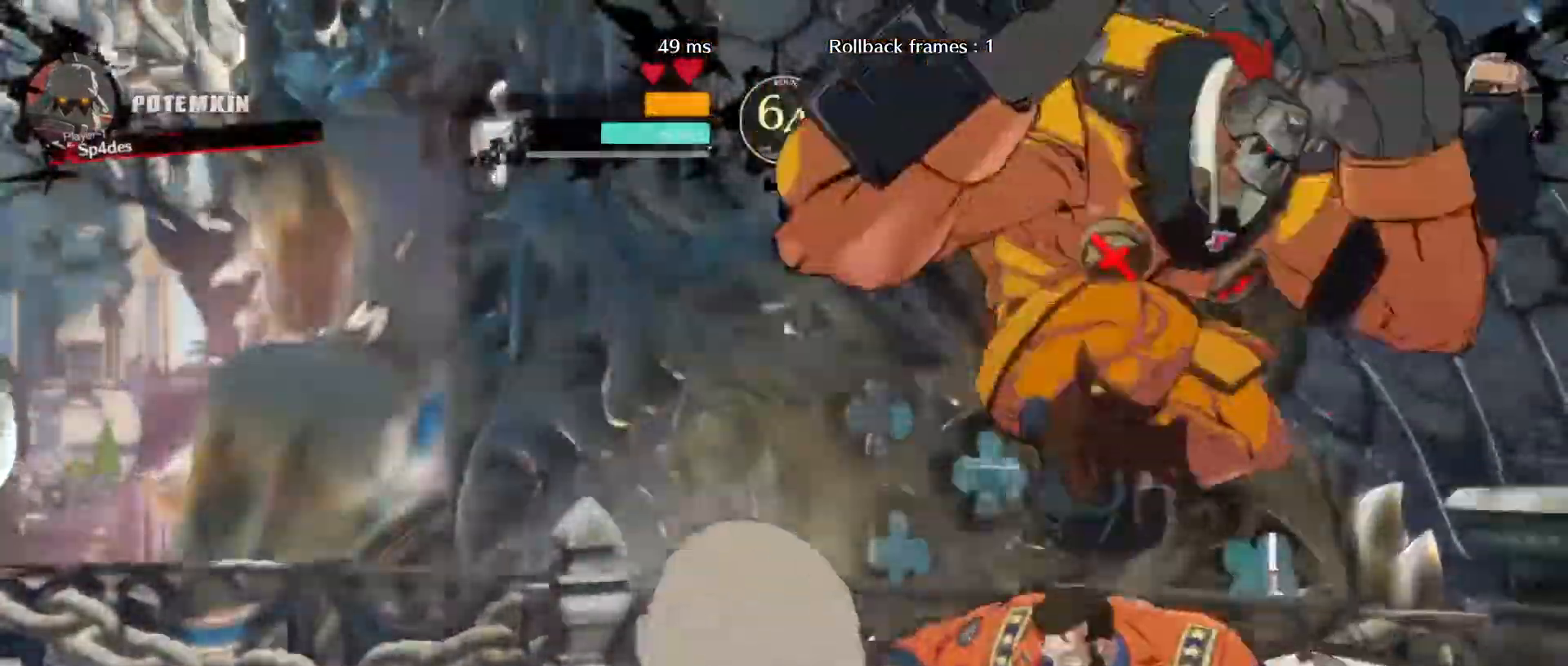
{"buttons": [], "left_stick": "right"}
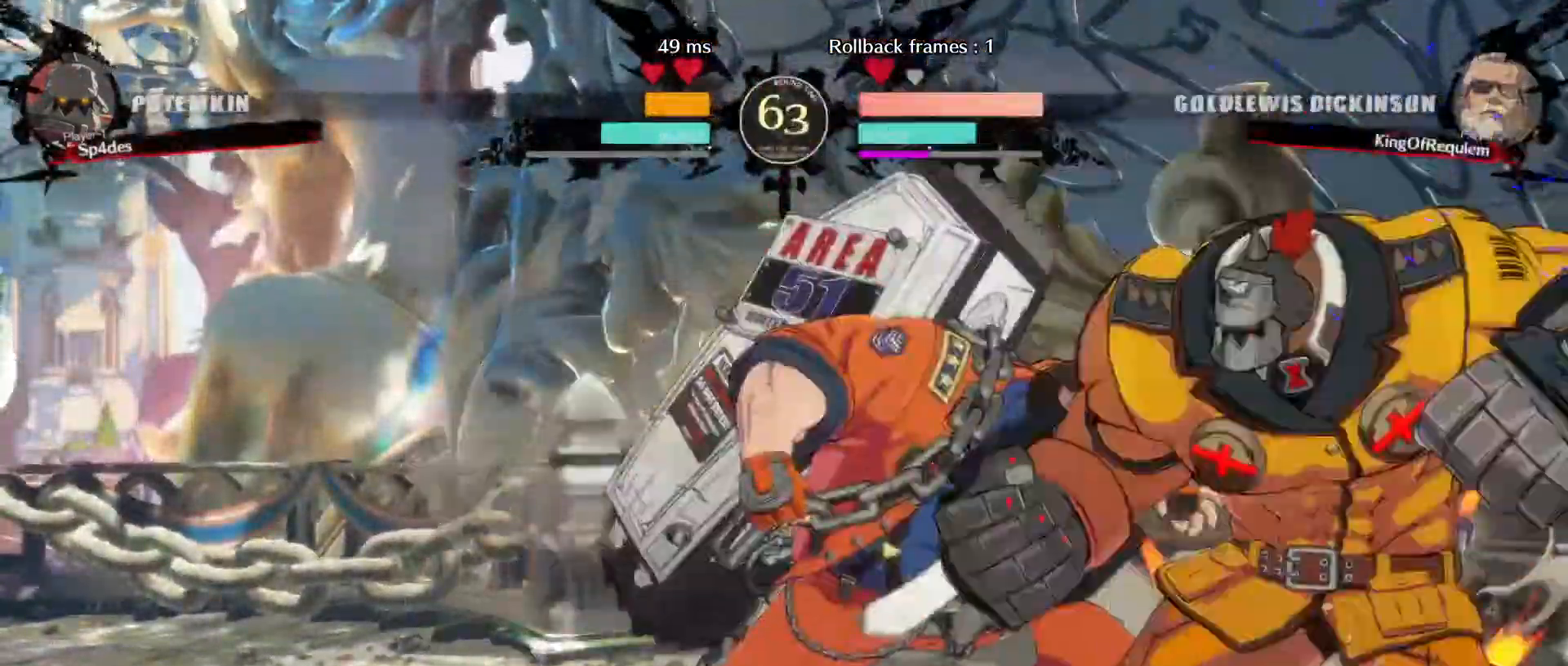
{"buttons": [], "left_stick": "down-left", "events": [[167, "D", "down"], [217, "D", "up"], [317, "left_stick", "down-left"]]}
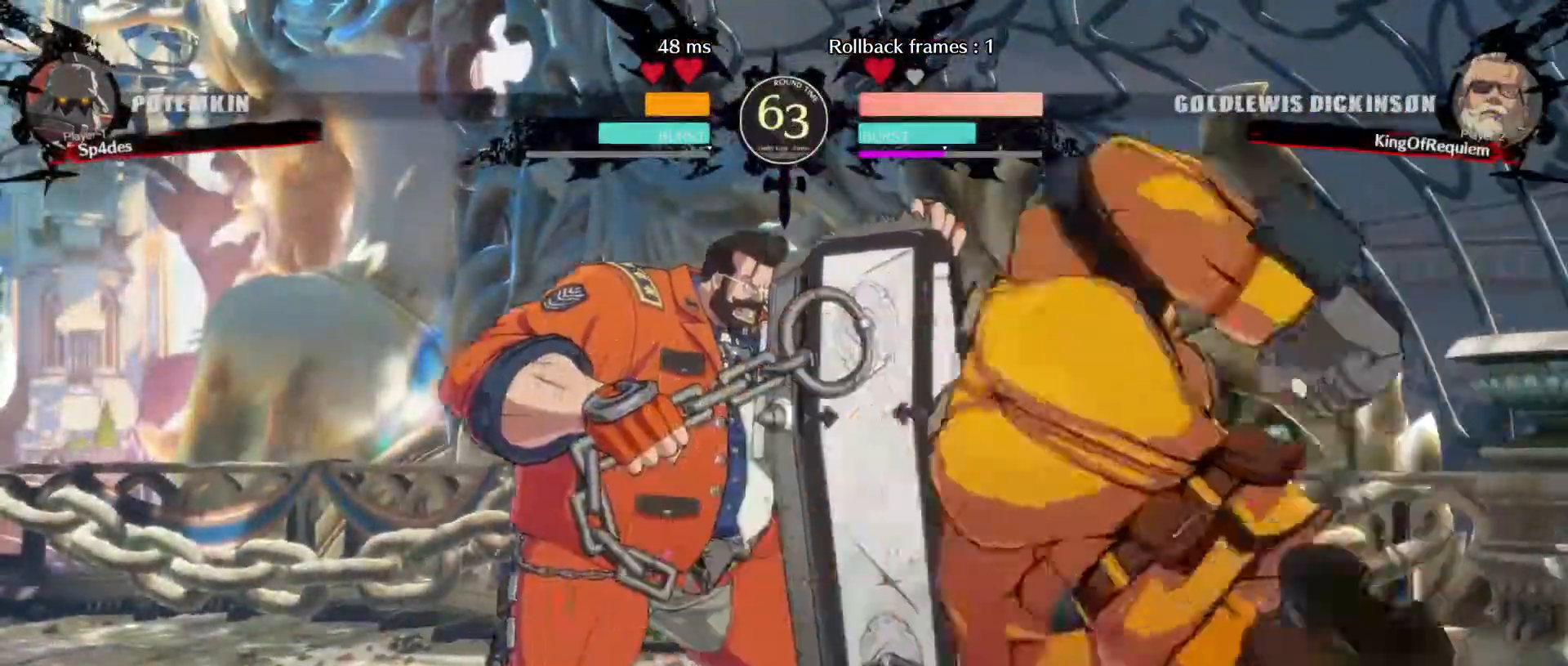
{"buttons": [], "left_stick": "down-left", "events": []}
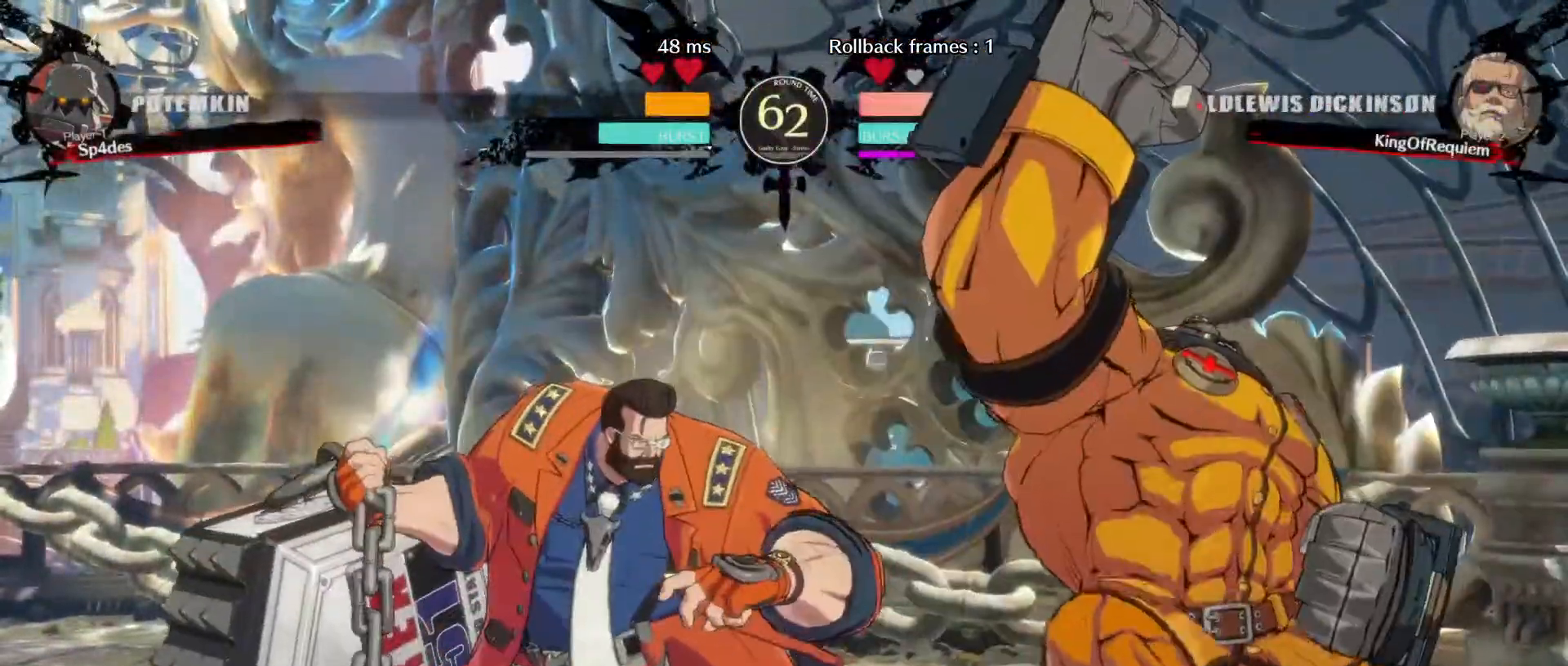
{"buttons": [], "left_stick": "left", "events": [[167, "left_stick", "left"]]}
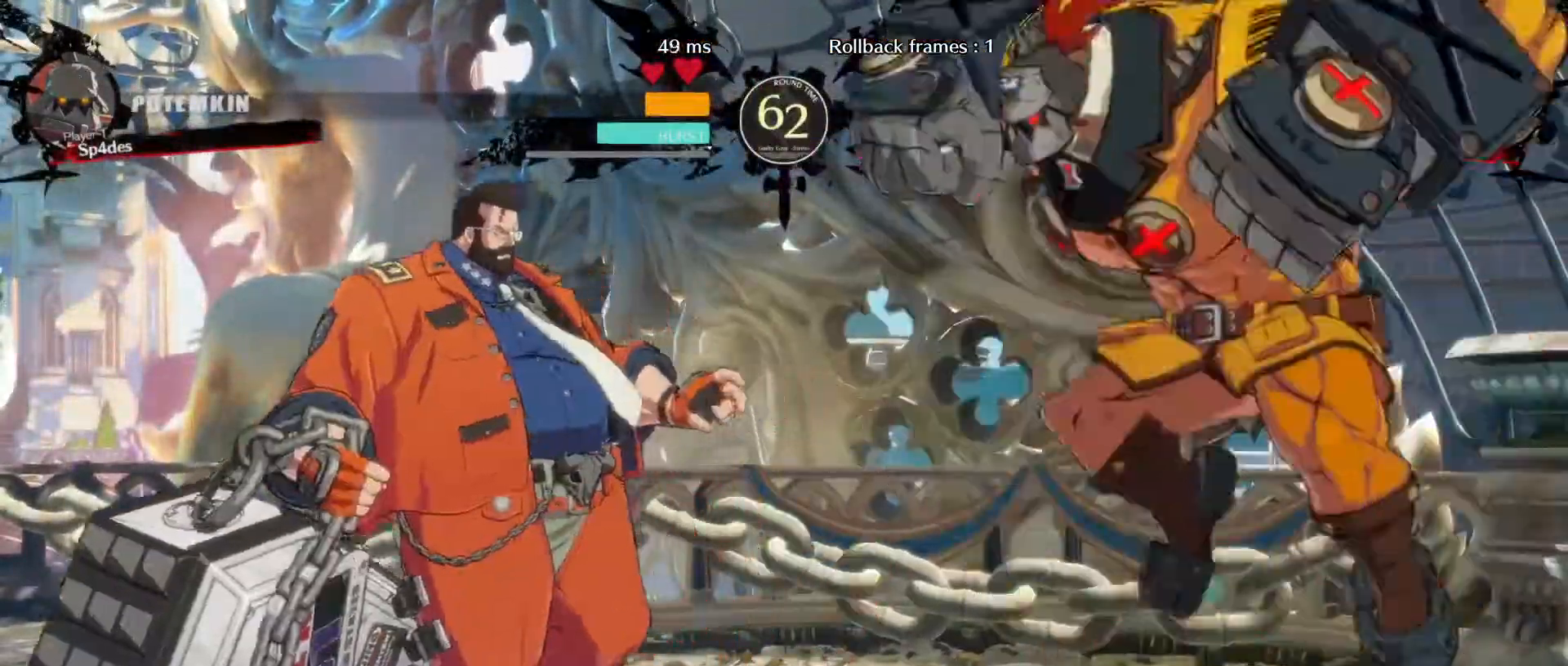
{"buttons": [], "left_stick": "left", "events": []}
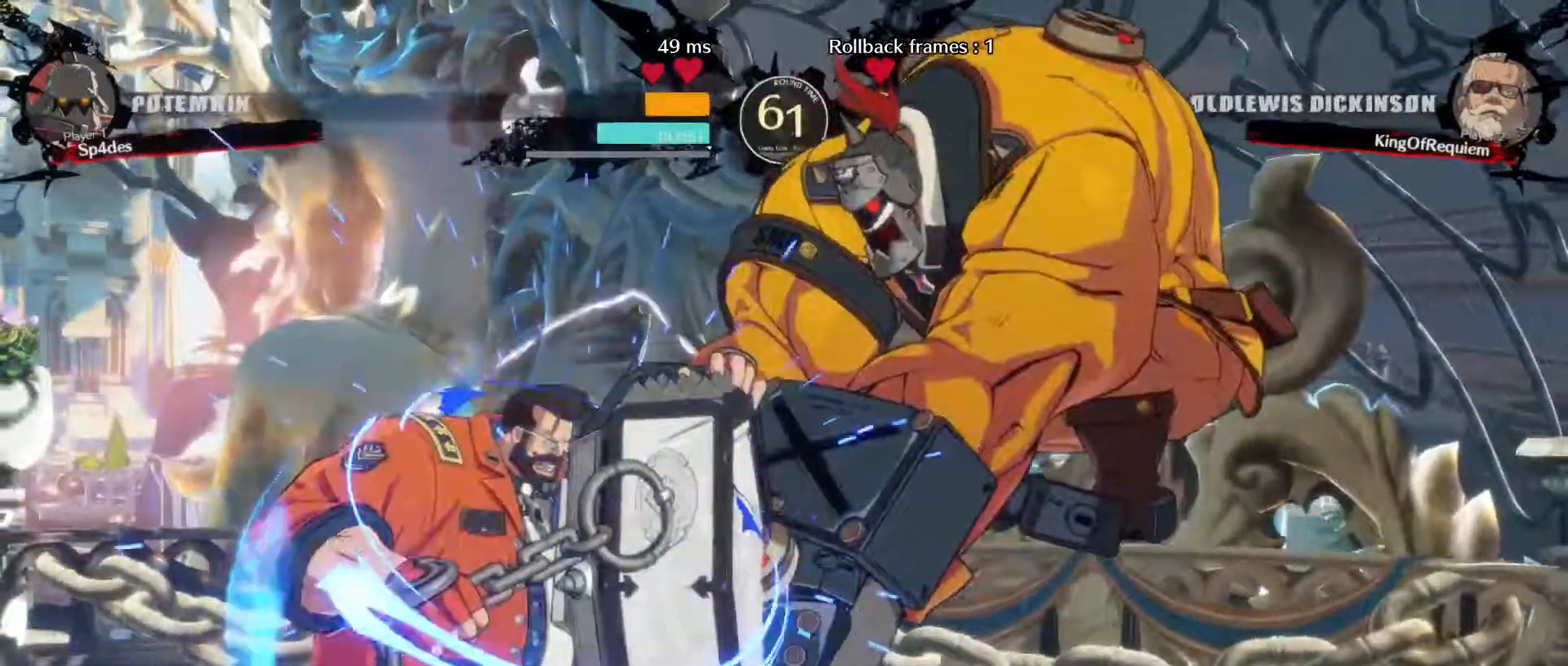
{"buttons": [], "left_stick": "up-right", "events": [[33, "left_stick", "center"], [283, "left_stick", "right"], [333, "left_stick", "up-right"]]}
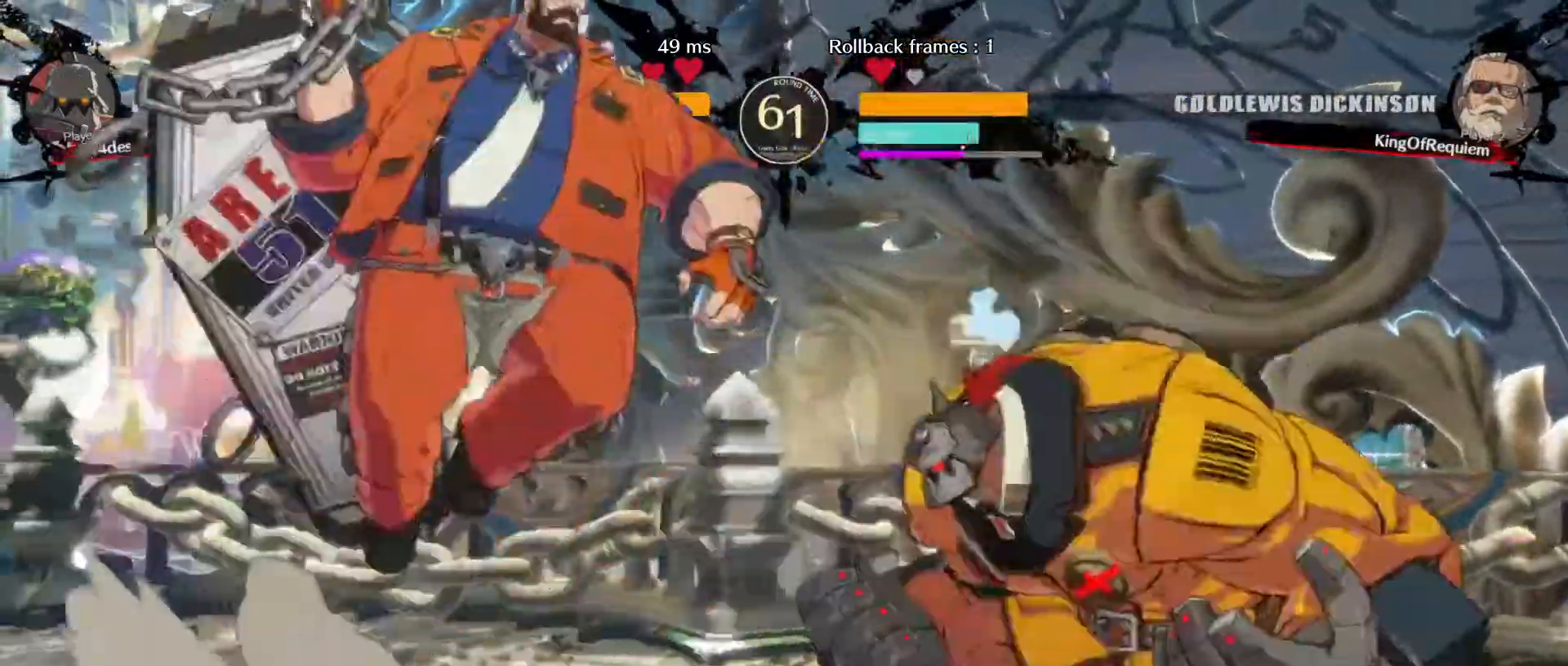
{"buttons": [], "left_stick": "left", "events": [[33, "left_stick", "center"], [67, "D", "down"], [167, "left_stick", "right"], [200, "D", "up"], [233, "left_stick", "down"], [283, "left_stick", "left"], [350, "HS", "down"], [400, "HS", "up"]]}
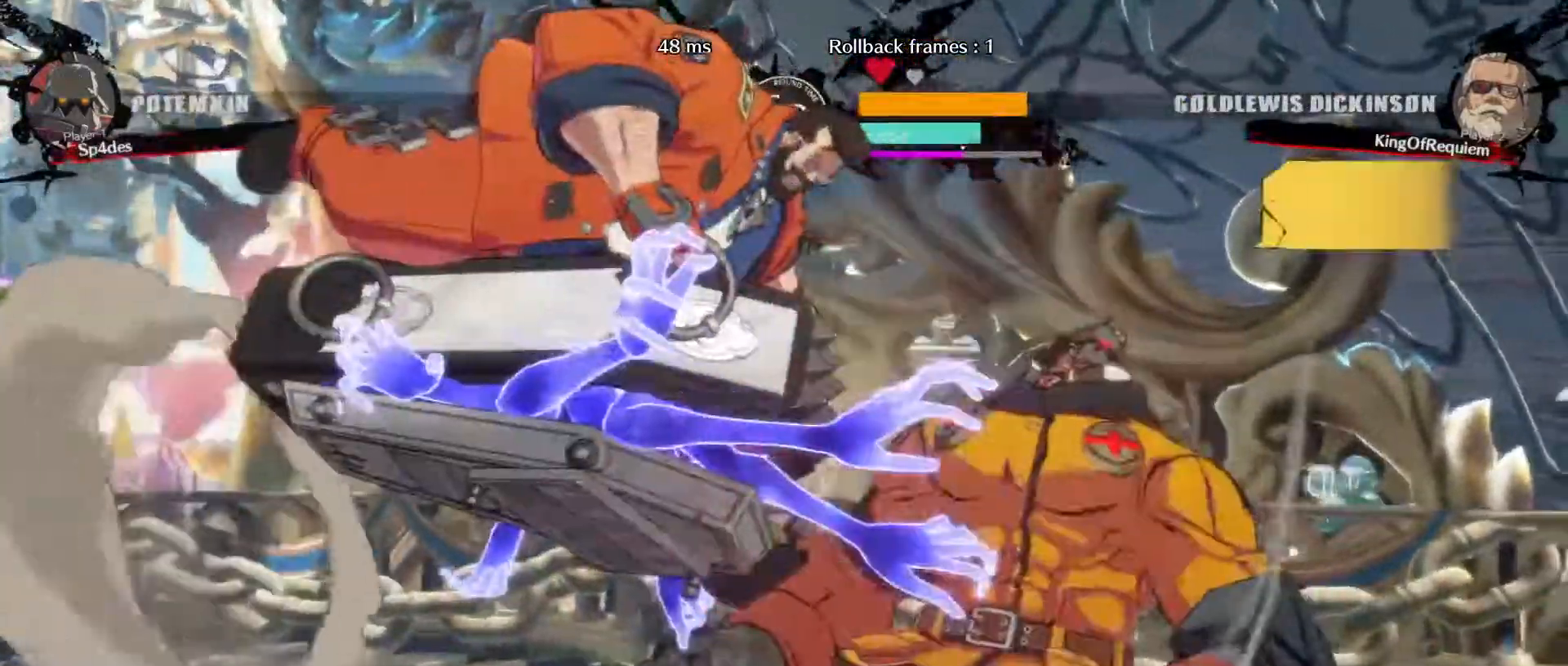
{"buttons": [], "left_stick": "center", "events": [[33, "left_stick", "center"]]}
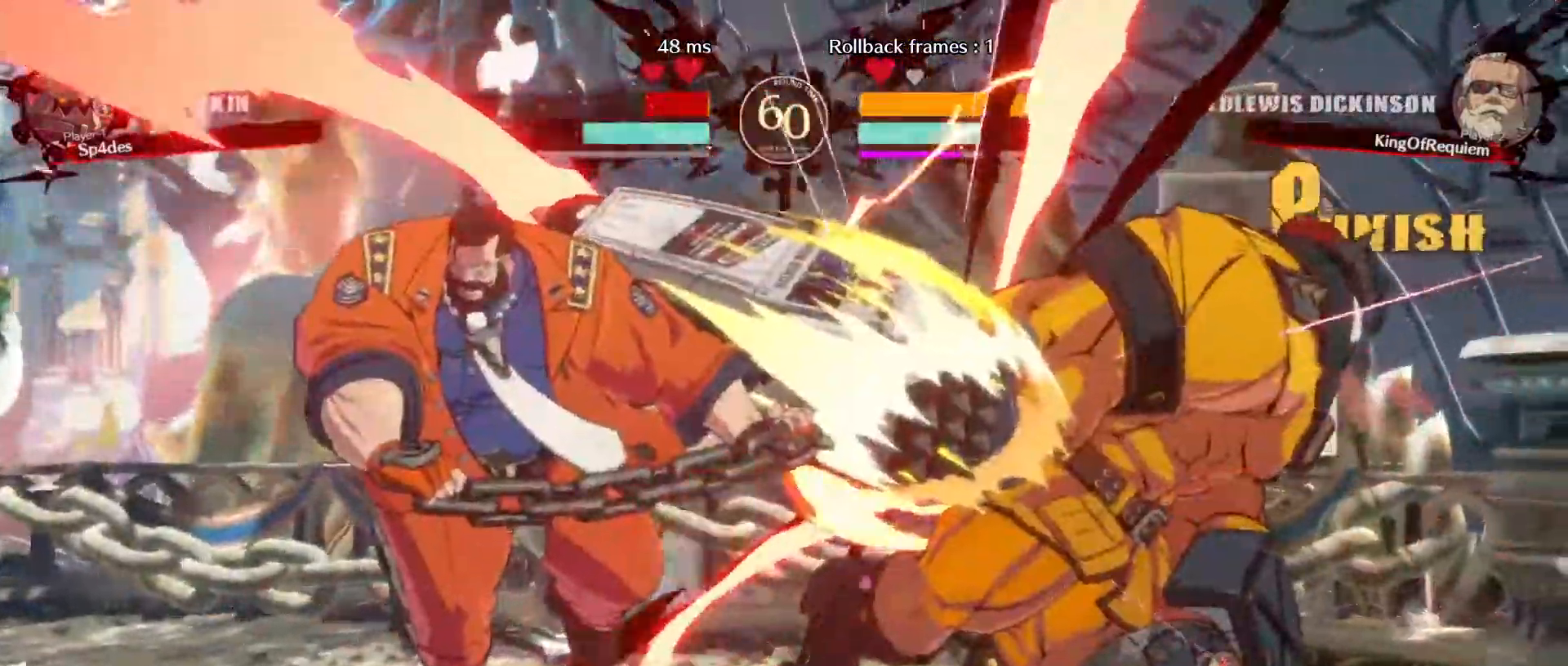
{"buttons": [], "left_stick": "right", "events": [[317, "left_stick", "right"], [383, "left_stick", "center"], [433, "left_stick", "right"]]}
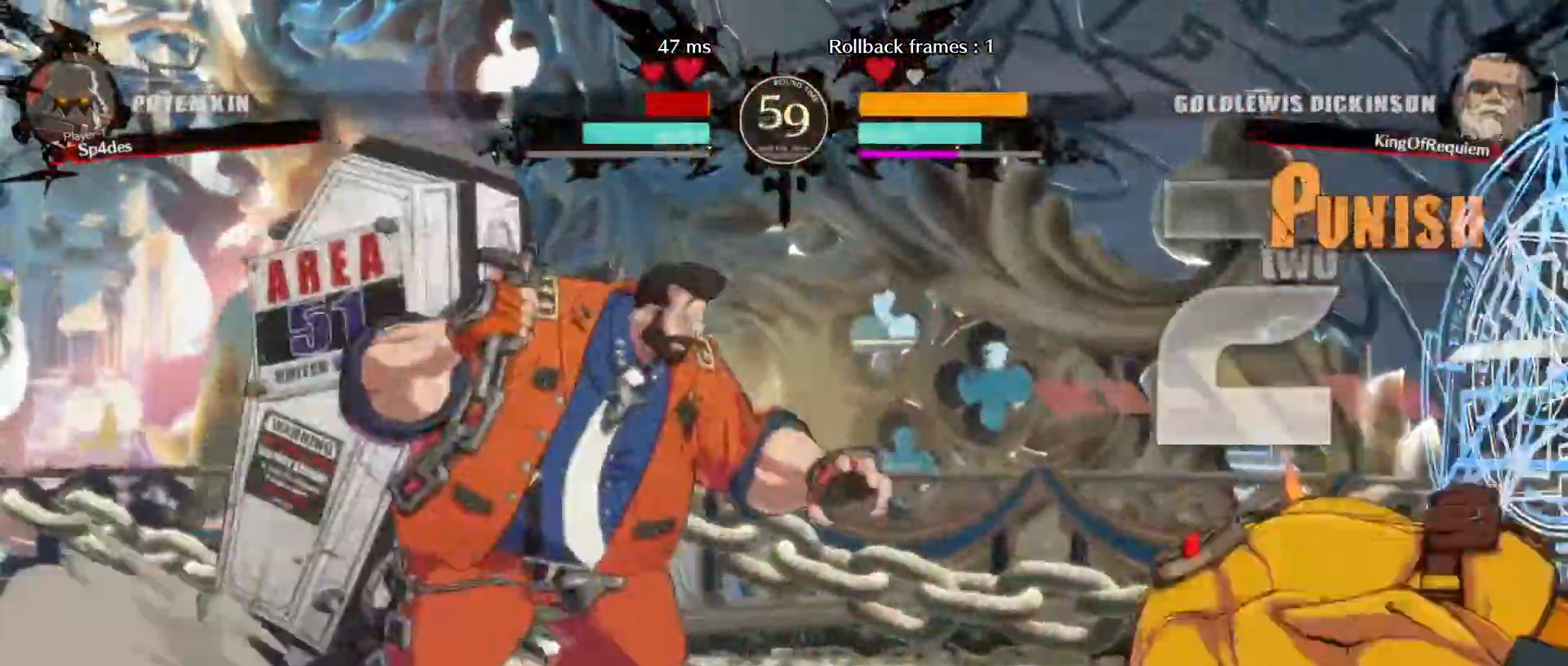
{"buttons": [], "left_stick": "down", "events": [[450, "left_stick", "down"]]}
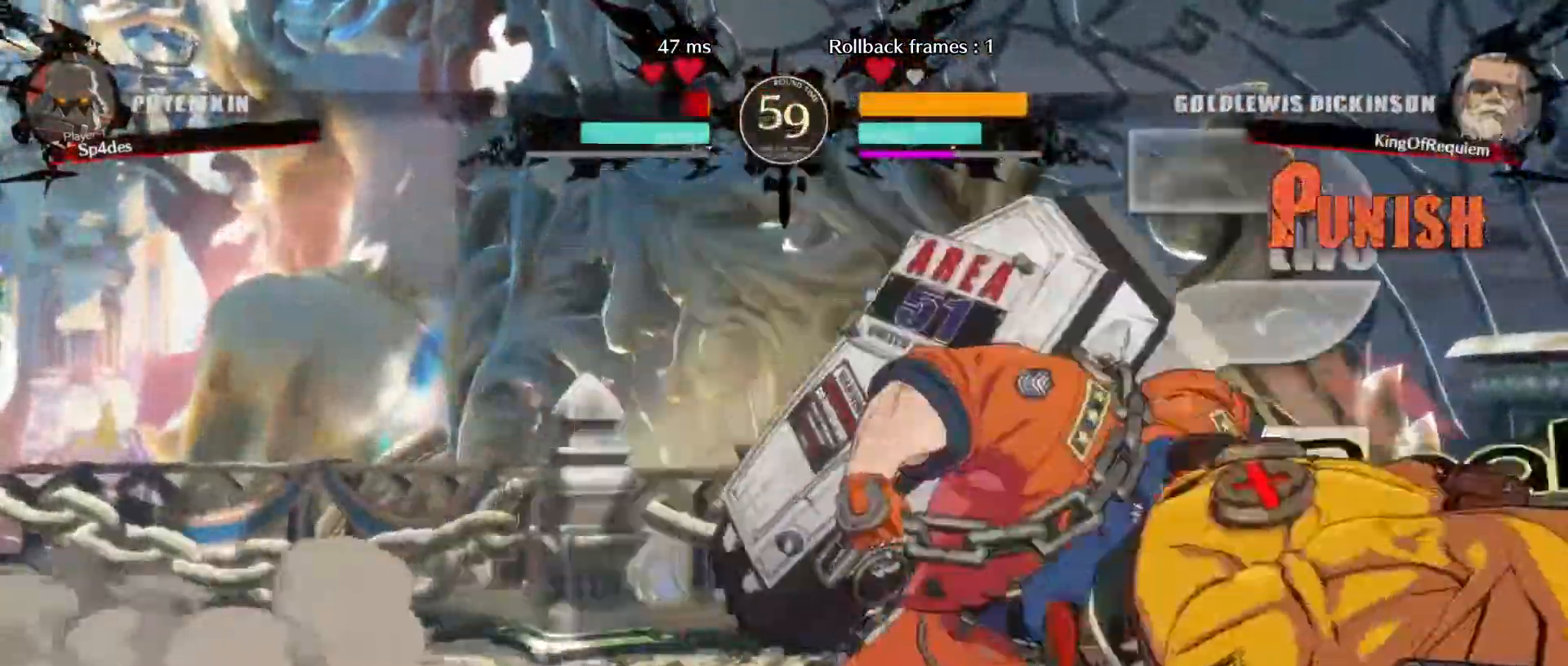
{"buttons": [], "left_stick": "center", "events": [[117, "left_stick", "up"], [167, "left_stick", "up-left"], [300, "left_stick", "center"]]}
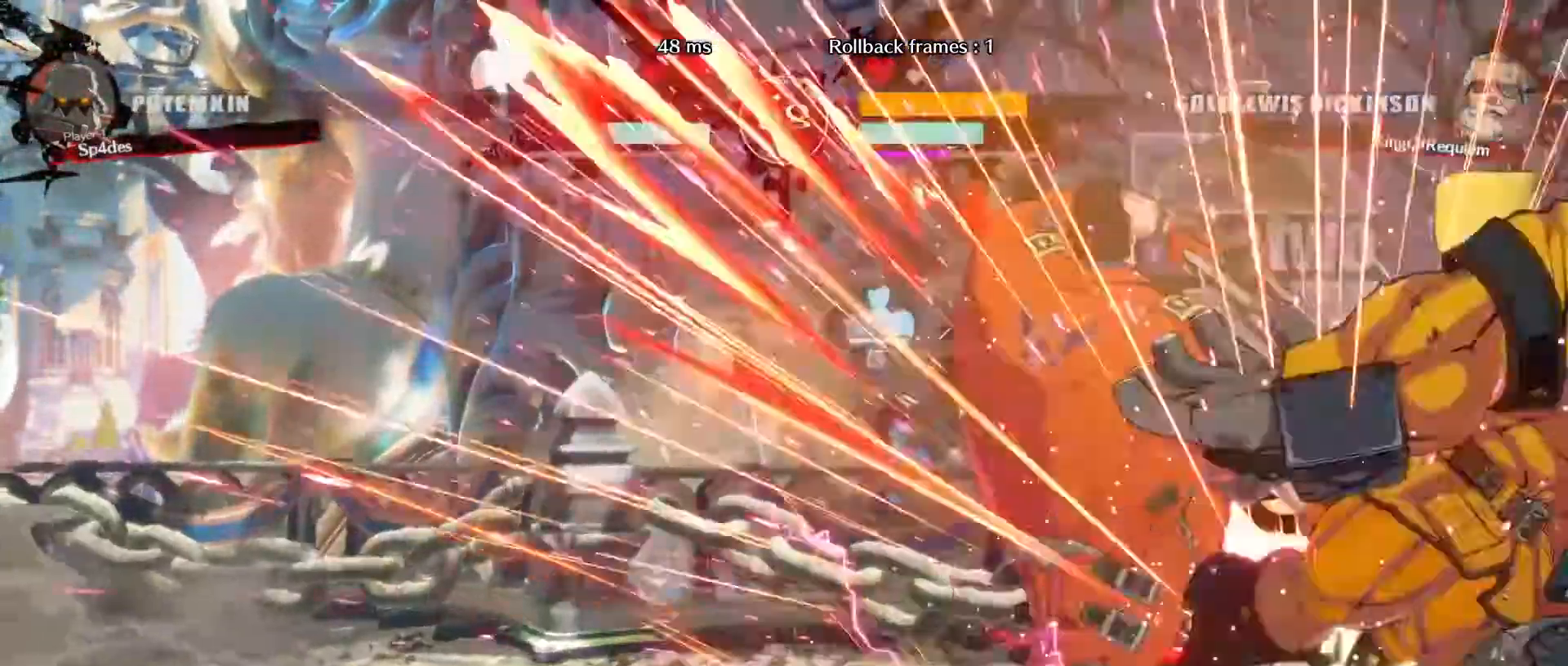
{"buttons": [], "left_stick": "center", "events": [[183, "left_stick", "right"], [250, "left_stick", "center"], [333, "left_stick", "right"], [450, "left_stick", "center"]]}